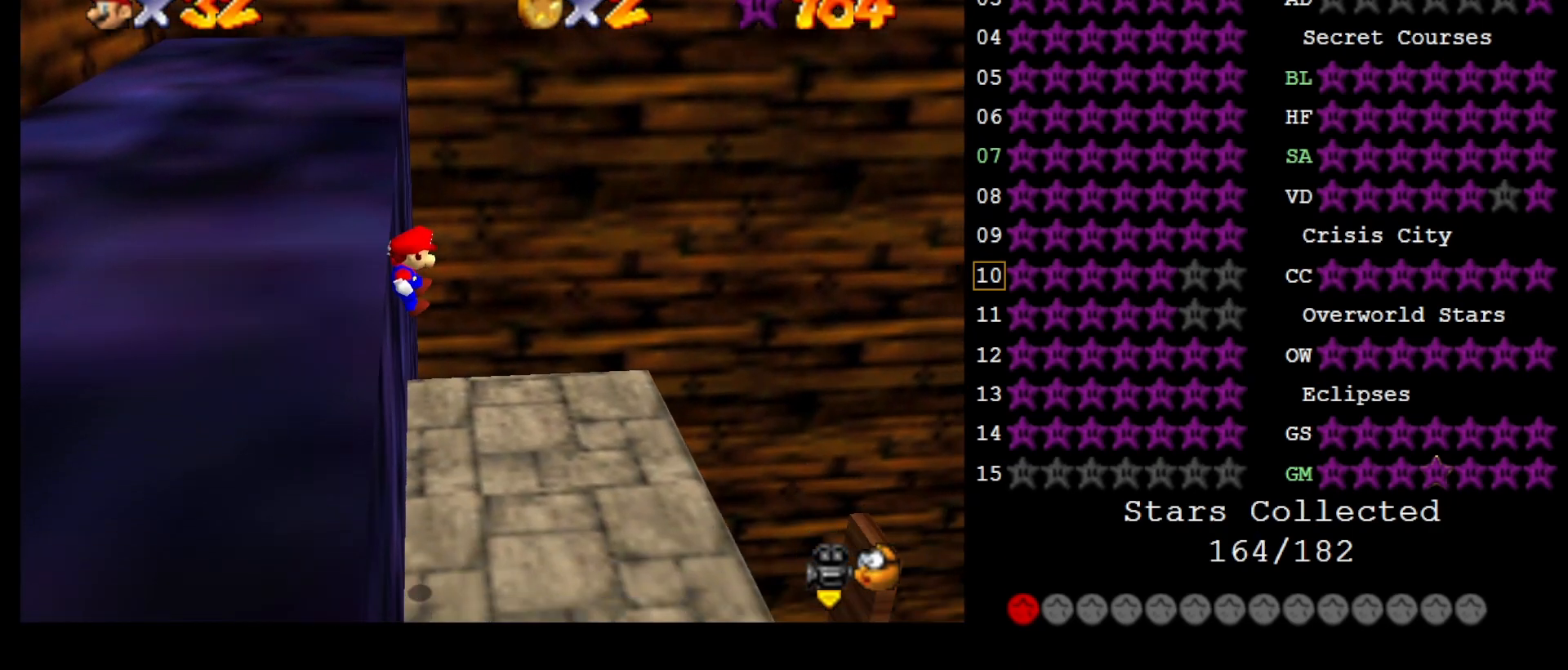
Gameplay with a controller (Nintendo layout); each line is a JSON object with the inputs held at the frame after it. "events" lists button and stick changes between this image and that frame as [ms after this image, input, new state], when the widget could be followed in between. Not read: L3 R3.
{"buttons": [], "left_stick": "left", "events": [[100, "A", "down"], [200, "A", "up"], [267, "A", "down"], [350, "A", "up"]]}
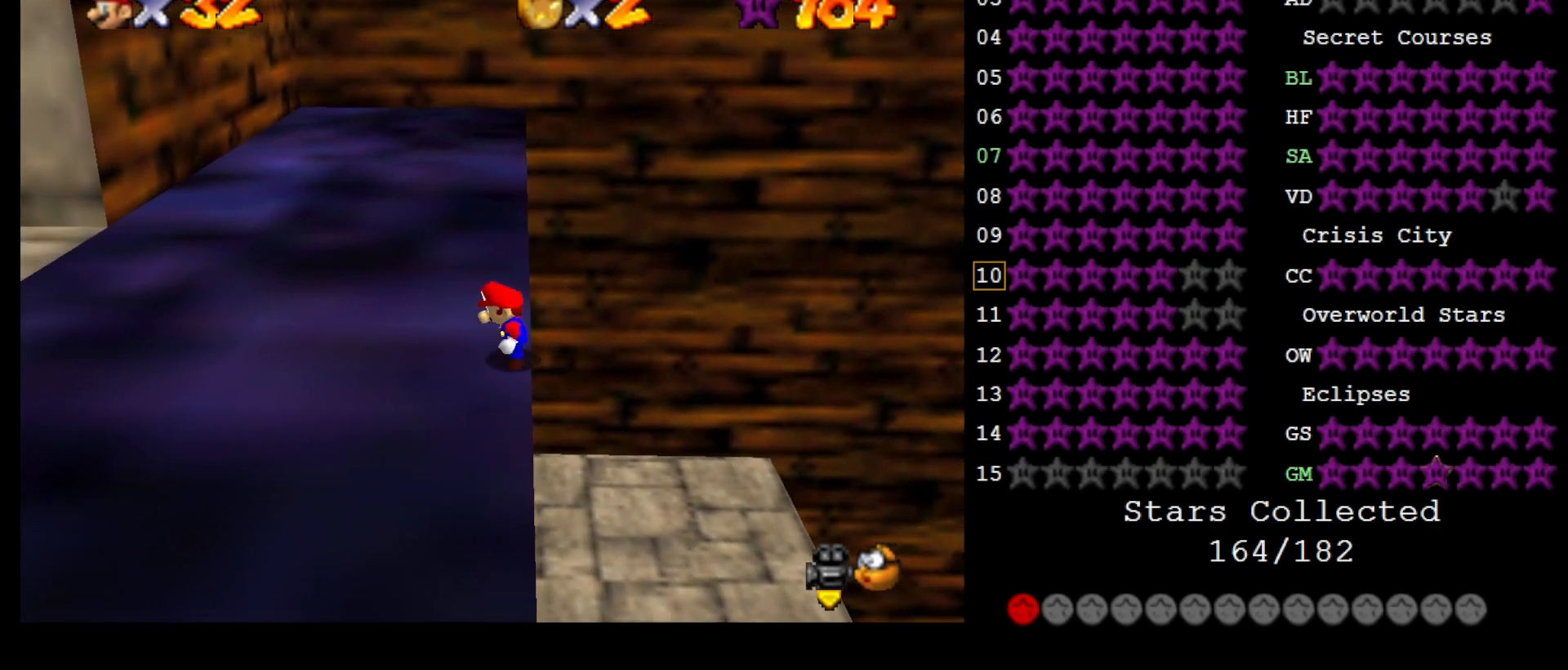
{"buttons": ["A", "Z", "C_RIGHT"], "left_stick": "left", "events": [[383, "Z", "down"], [450, "A", "down"], [450, "C_RIGHT", "down"]]}
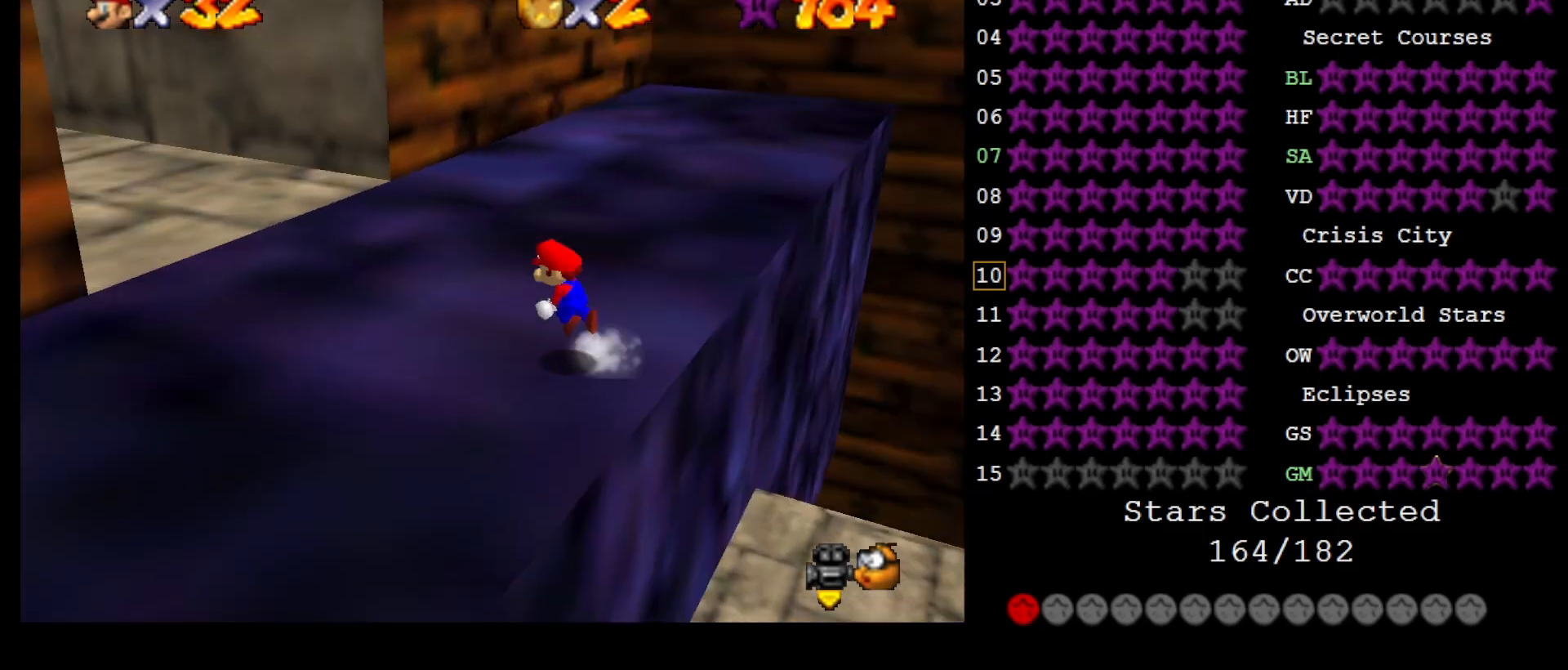
{"buttons": ["Z"], "left_stick": "up", "events": [[100, "A", "up"], [133, "C_RIGHT", "up"], [183, "C_RIGHT", "down"], [250, "left_stick", "up"], [317, "C_RIGHT", "up"]]}
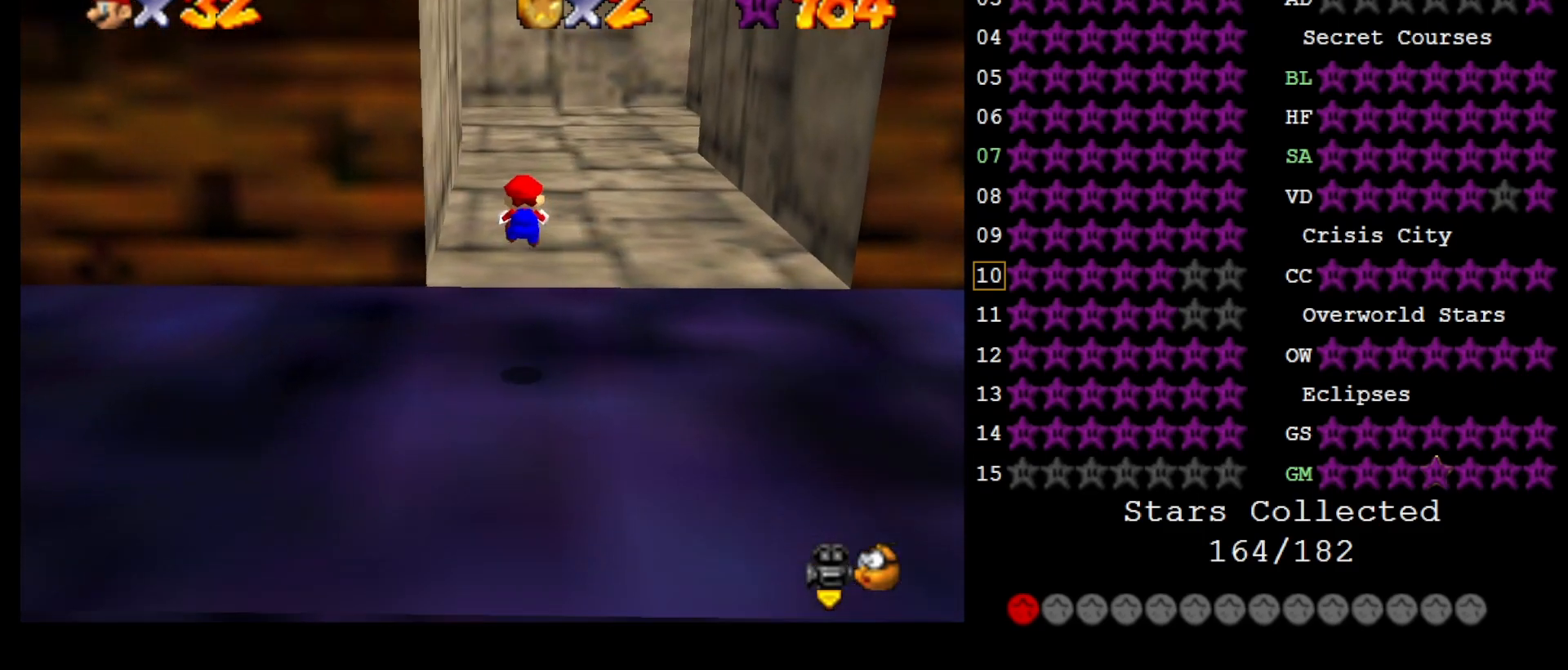
{"buttons": [], "left_stick": "up", "events": [[33, "Z", "up"], [183, "R1", "down"], [367, "R1", "up"]]}
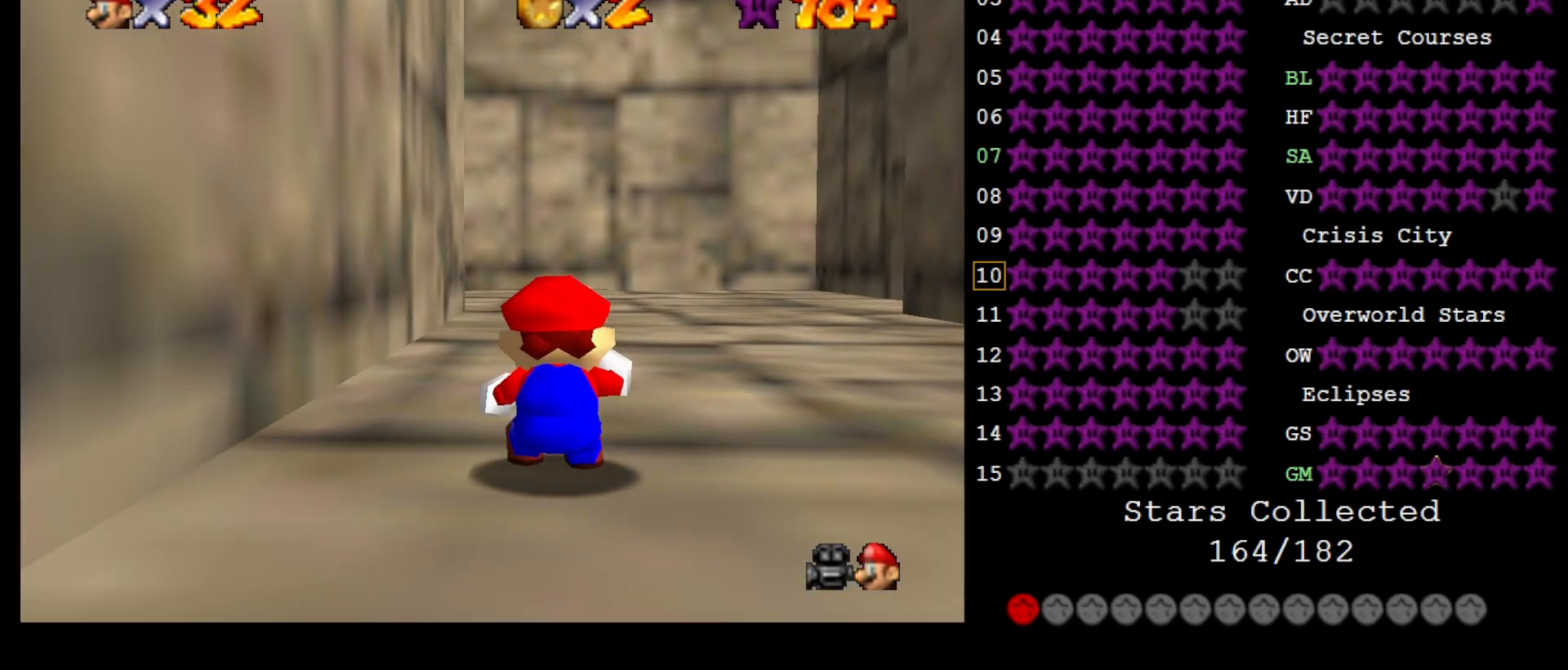
{"buttons": [], "left_stick": "up", "events": [[183, "B", "down"], [333, "B", "up"]]}
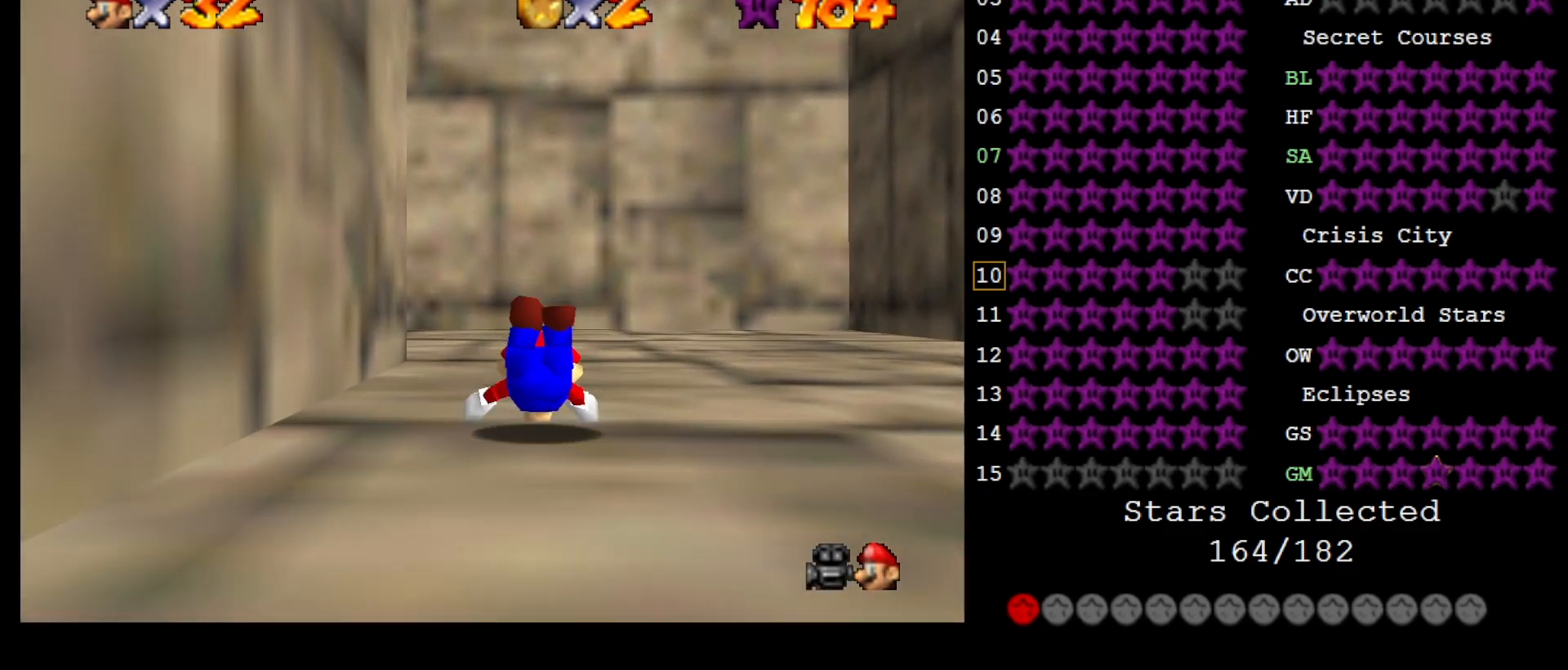
{"buttons": [], "left_stick": "up", "events": [[83, "A", "down"], [83, "R1", "down"], [233, "R1", "up"], [283, "A", "up"], [400, "C_RIGHT", "down"], [500, "C_RIGHT", "up"]]}
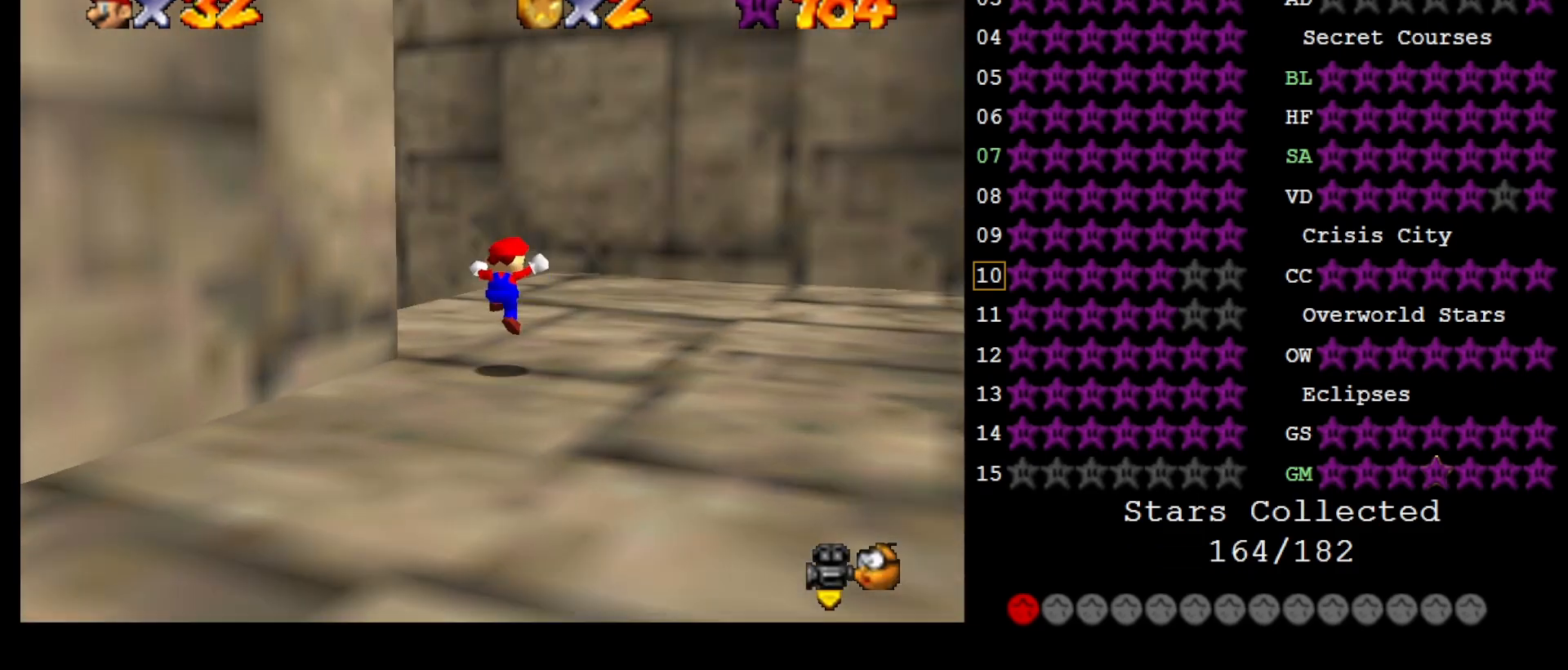
{"buttons": [], "left_stick": "up-right", "events": [[50, "C_RIGHT", "down"], [83, "left_stick", "up-right"], [200, "C_RIGHT", "up"]]}
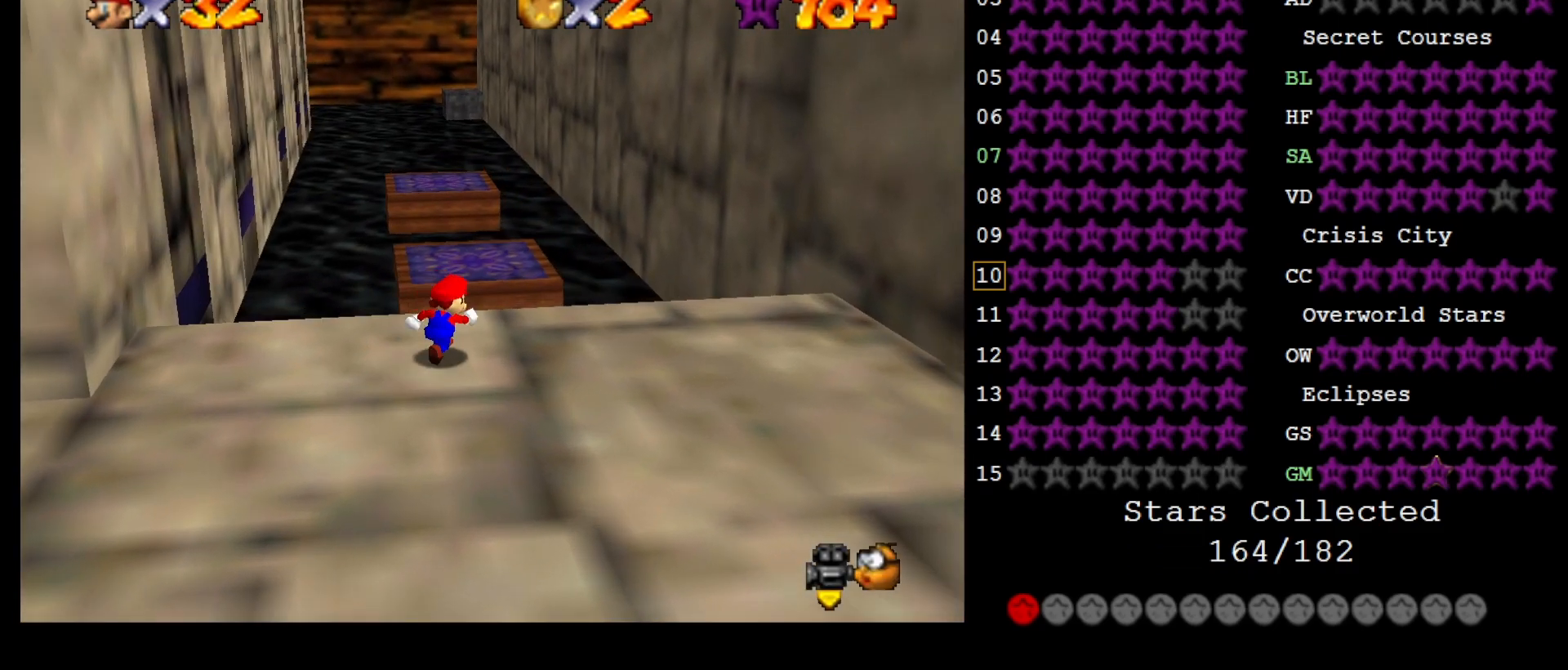
{"buttons": [], "left_stick": "up-right", "events": [[183, "left_stick", "up"], [450, "left_stick", "up-right"]]}
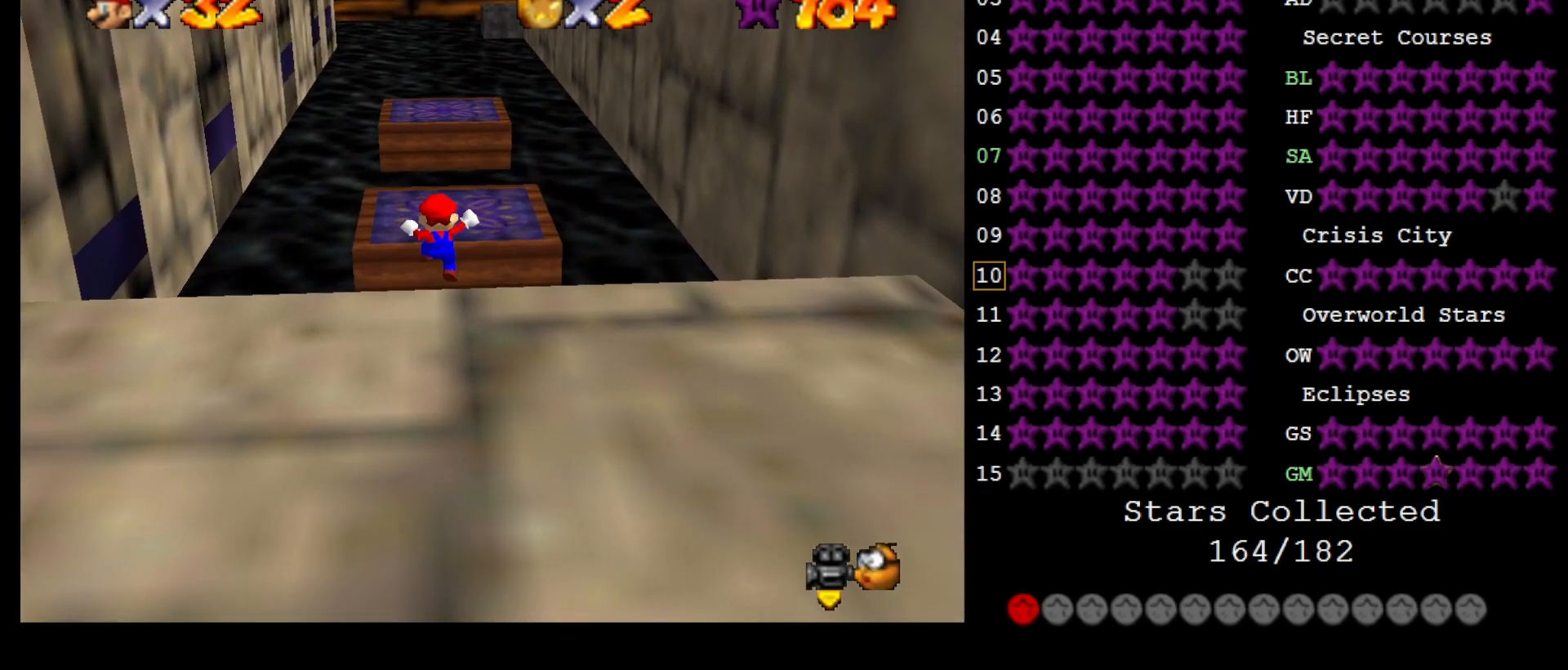
{"buttons": ["C_RIGHT"], "left_stick": "center", "events": [[183, "A", "down"], [217, "left_stick", "center"], [267, "C_RIGHT", "down"], [300, "A", "up"], [367, "C_RIGHT", "up"], [417, "C_RIGHT", "down"]]}
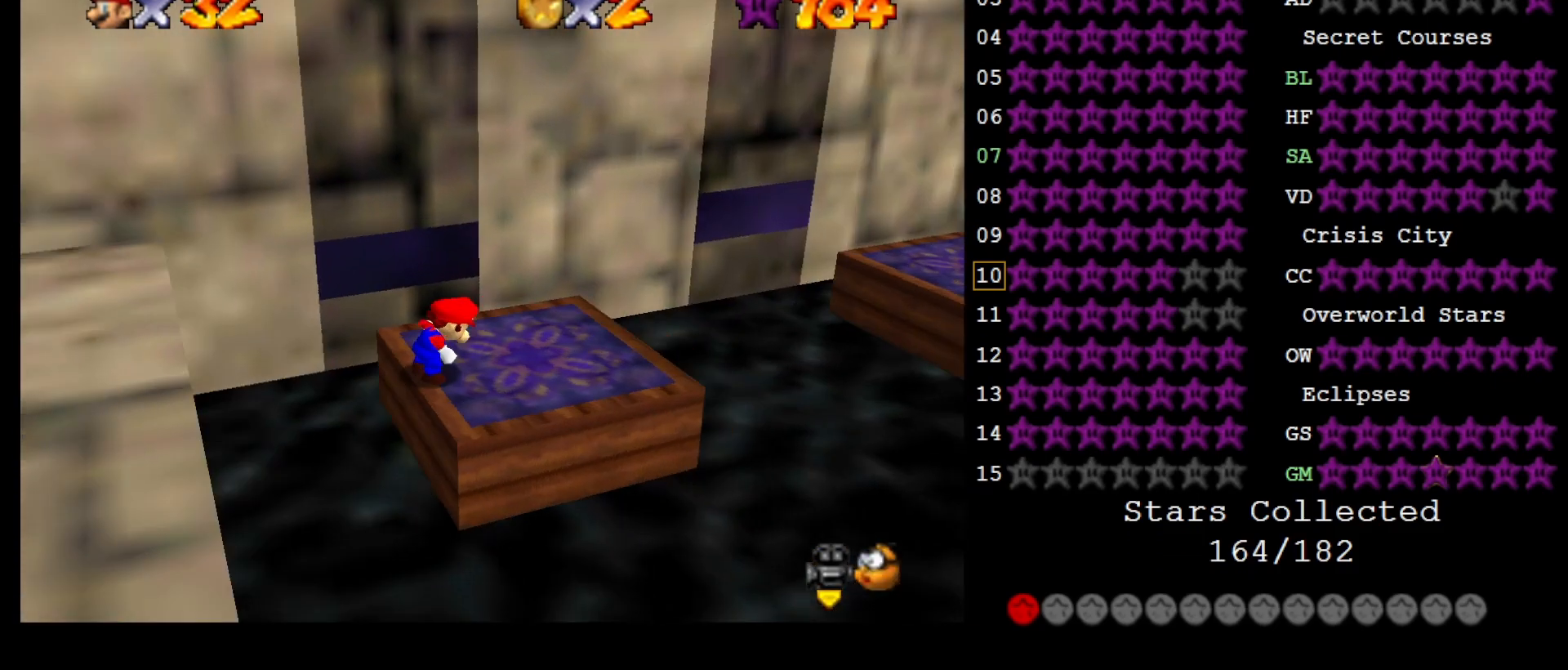
{"buttons": [], "left_stick": "right", "events": [[50, "C_RIGHT", "up"], [50, "left_stick", "right"]]}
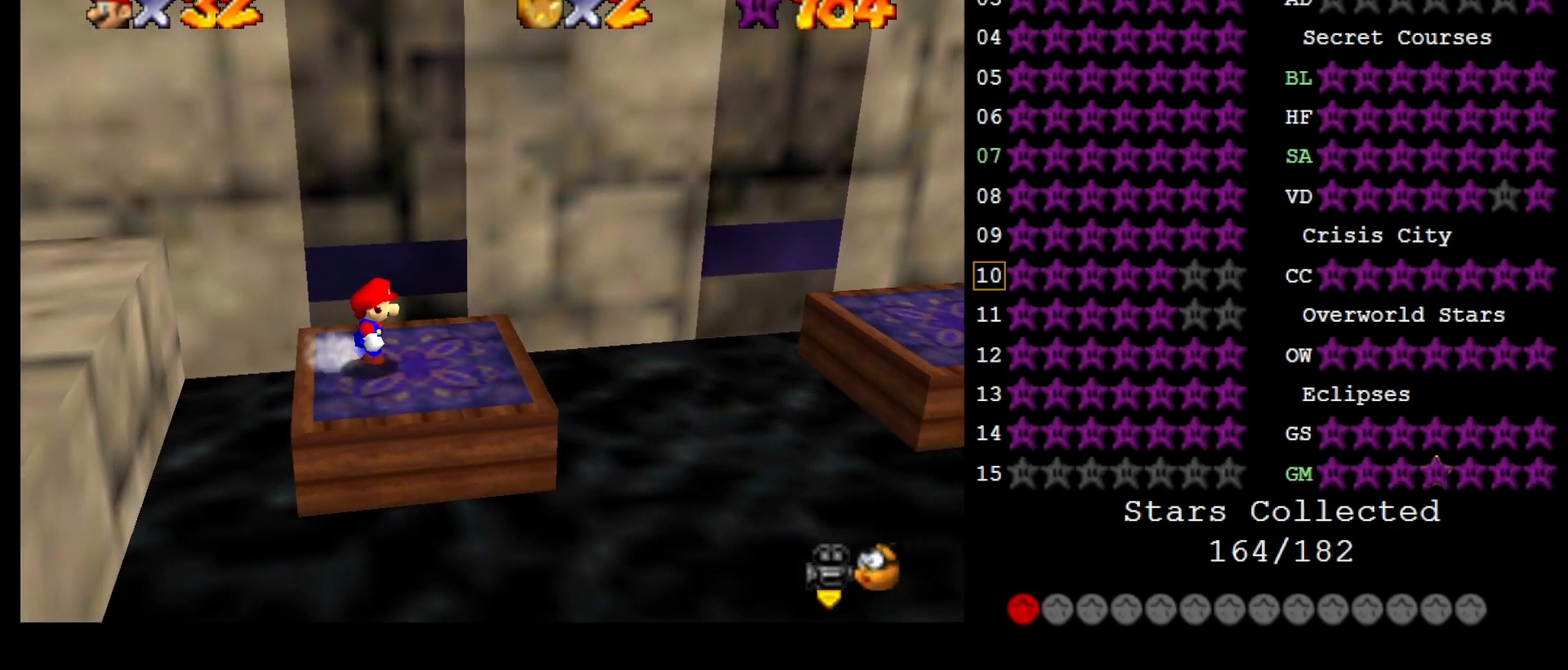
{"buttons": ["Z"], "left_stick": "right", "events": [[33, "Z", "down"], [100, "A", "down"], [167, "A", "up"]]}
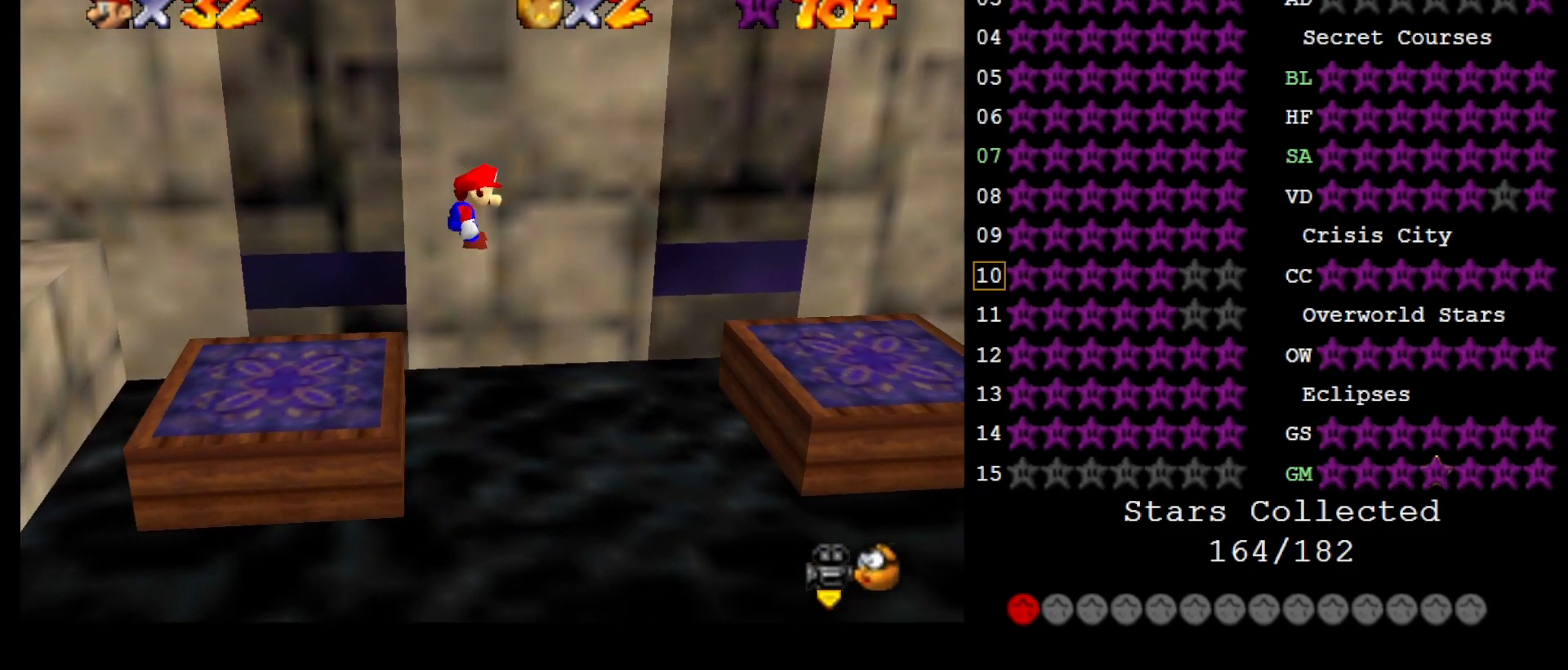
{"buttons": ["Z"], "left_stick": "right", "events": [[67, "left_stick", "center"], [350, "left_stick", "right"]]}
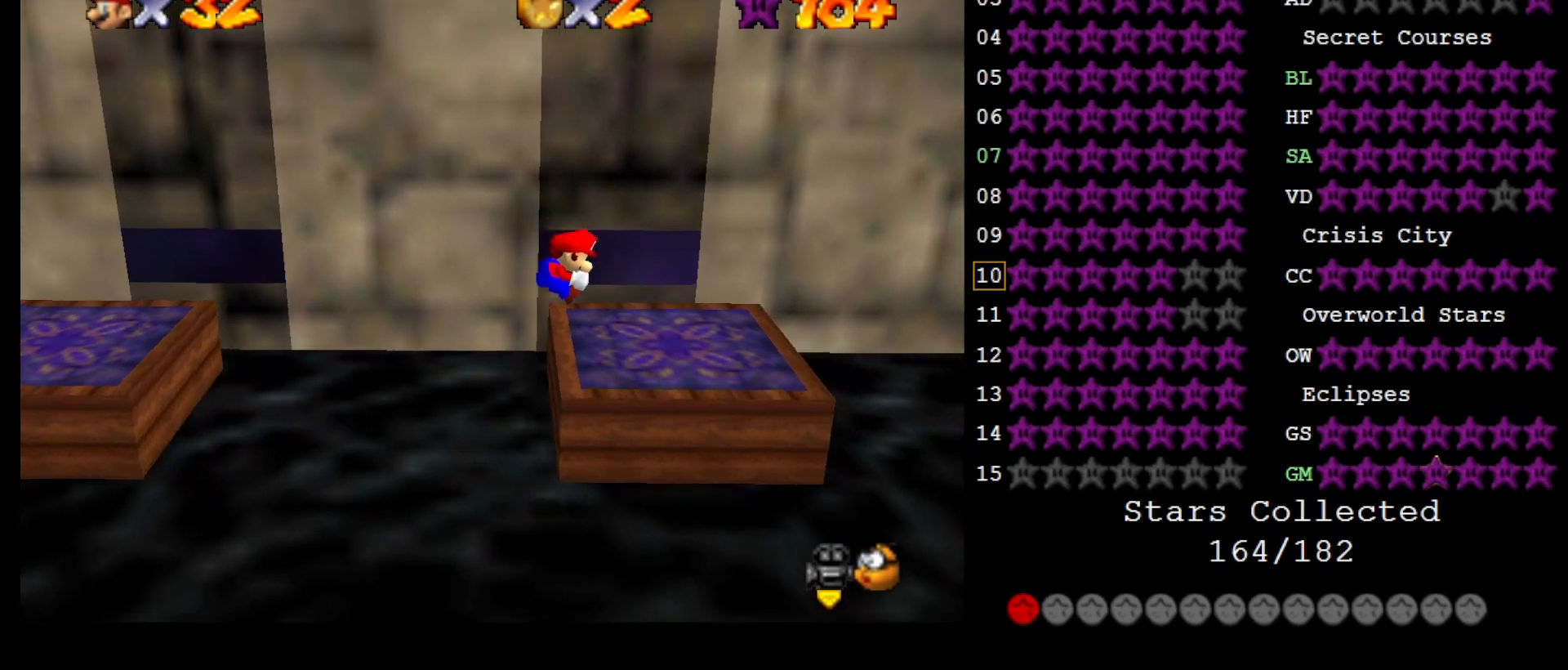
{"buttons": ["Z"], "left_stick": "right", "events": [[200, "A", "down"], [250, "A", "up"]]}
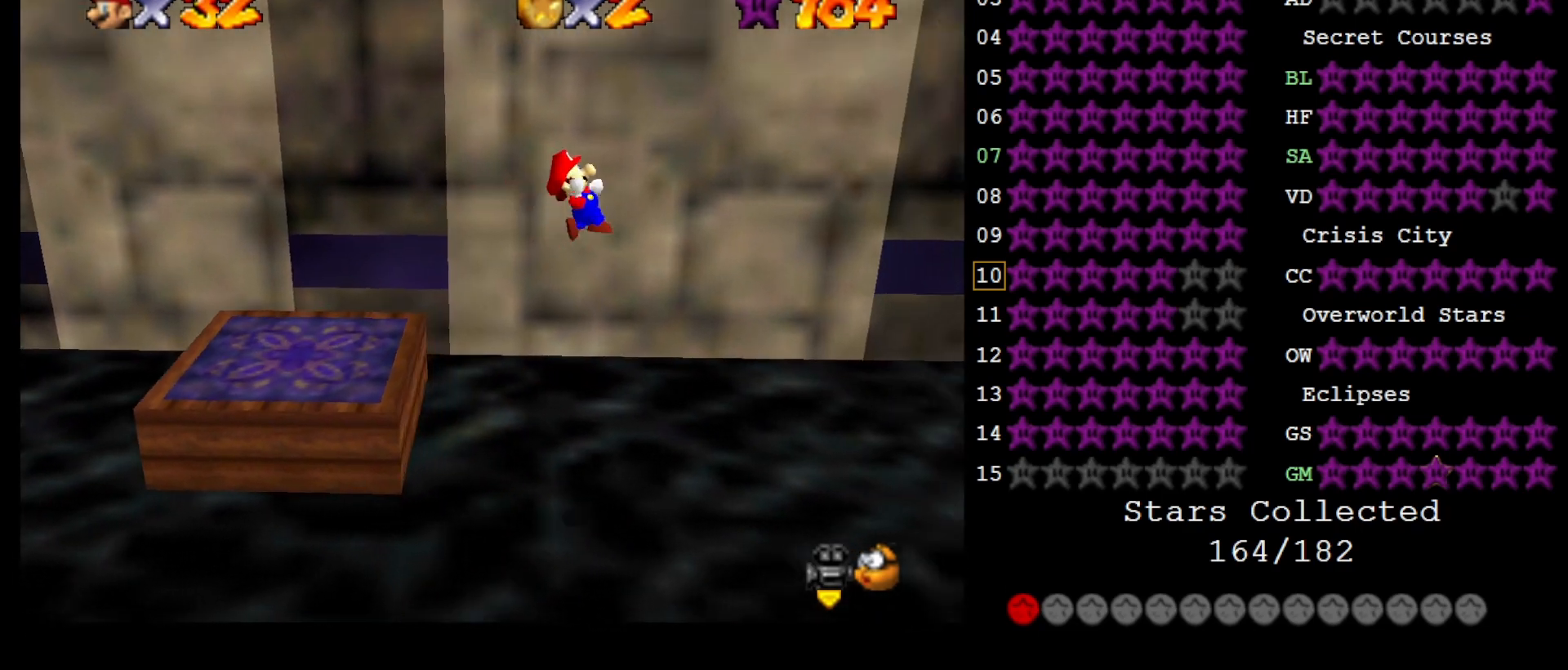
{"buttons": ["Z"], "left_stick": "center", "events": [[33, "left_stick", "center"], [400, "left_stick", "left"], [500, "left_stick", "center"]]}
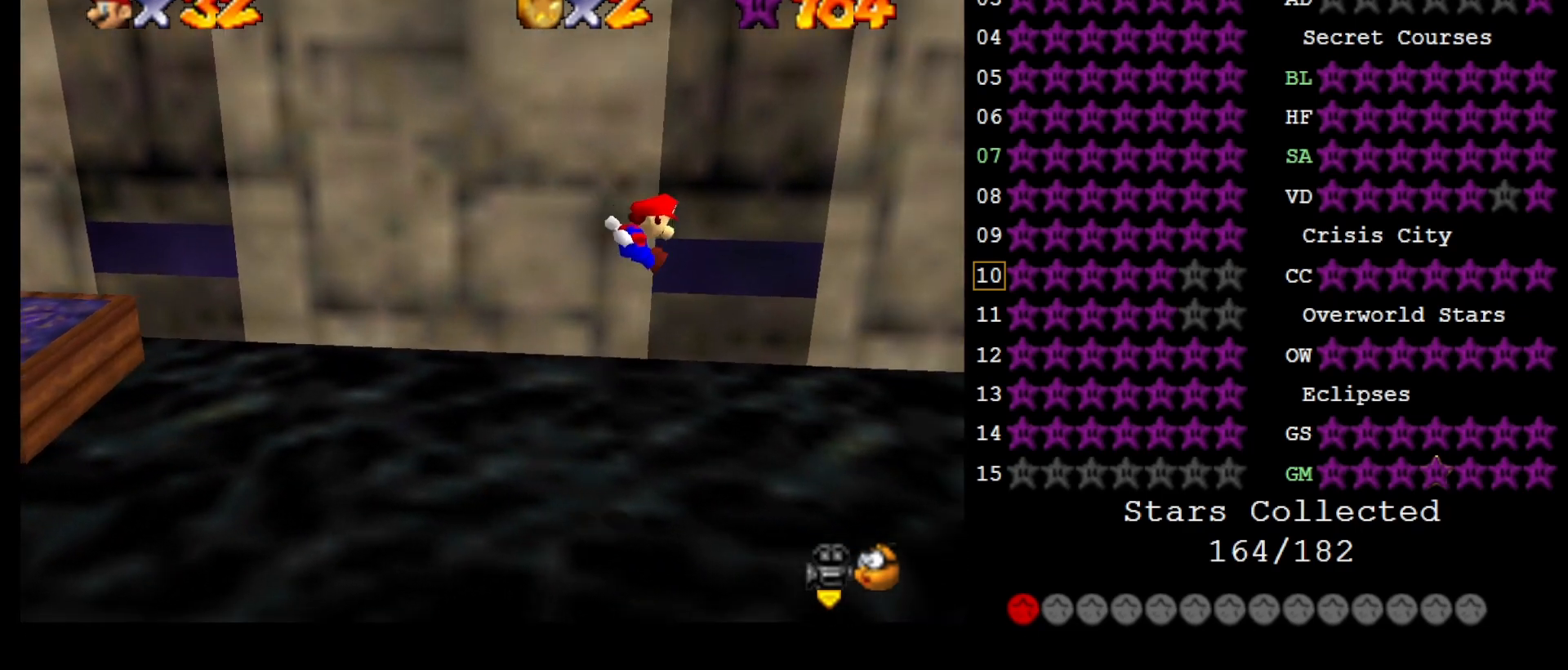
{"buttons": ["Z"], "left_stick": "center", "events": [[300, "A", "down"], [367, "A", "up"]]}
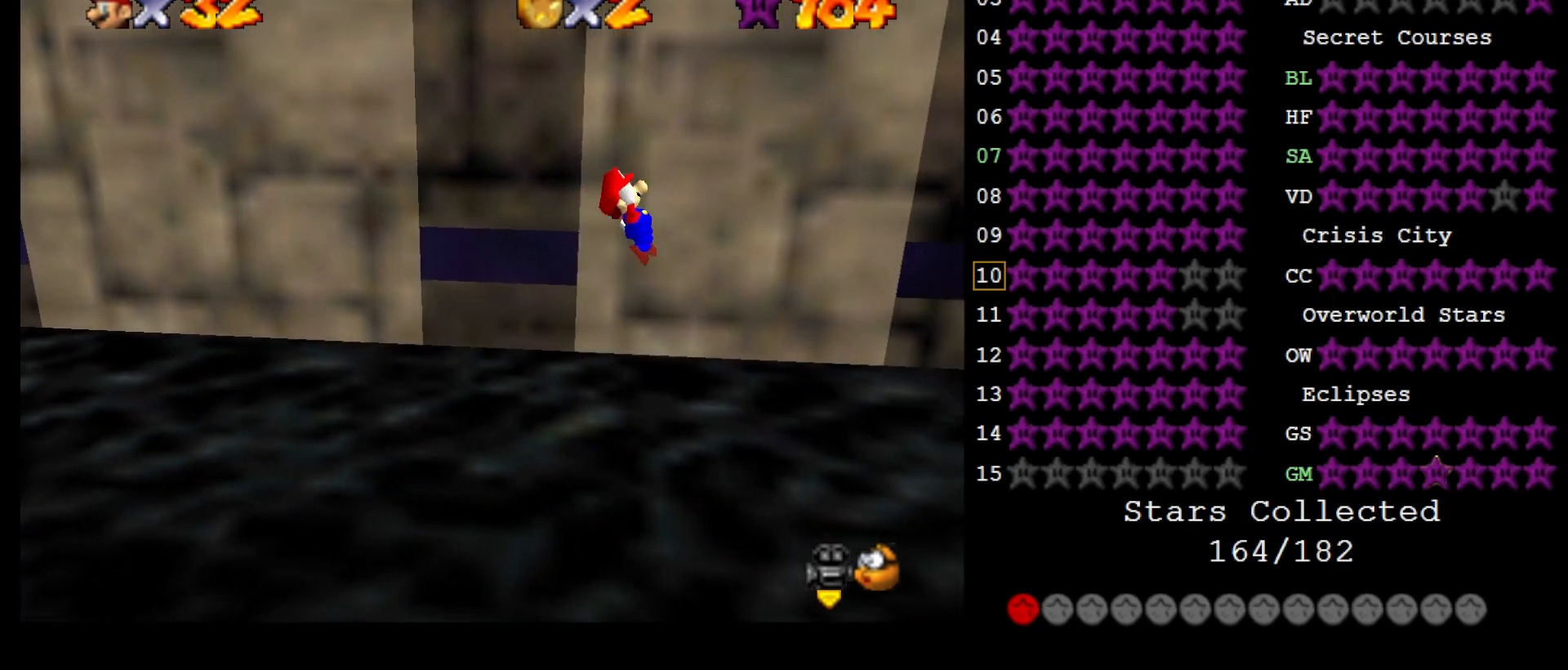
{"buttons": ["Z"], "left_stick": "center", "events": []}
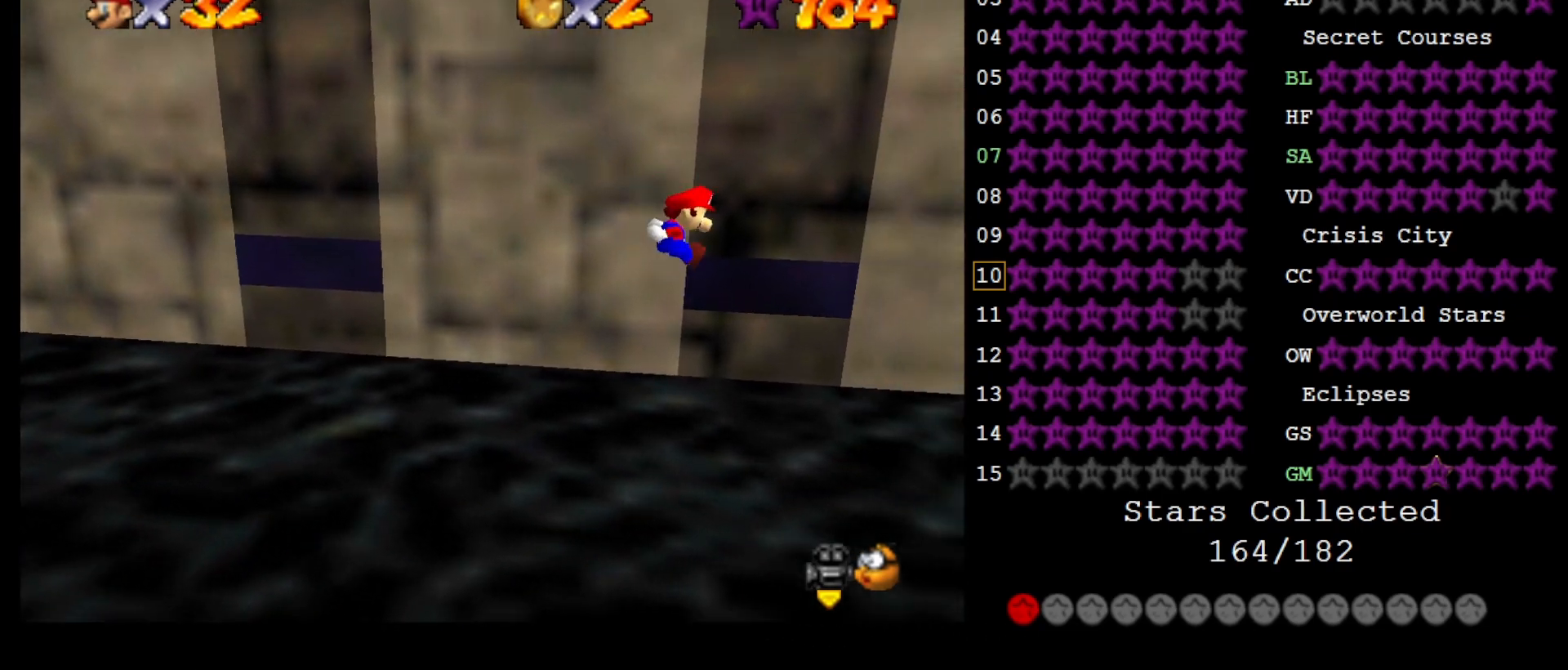
{"buttons": ["Z"], "left_stick": "center", "events": [[183, "left_stick", "left"], [333, "left_stick", "center"], [400, "A", "down"], [450, "A", "up"]]}
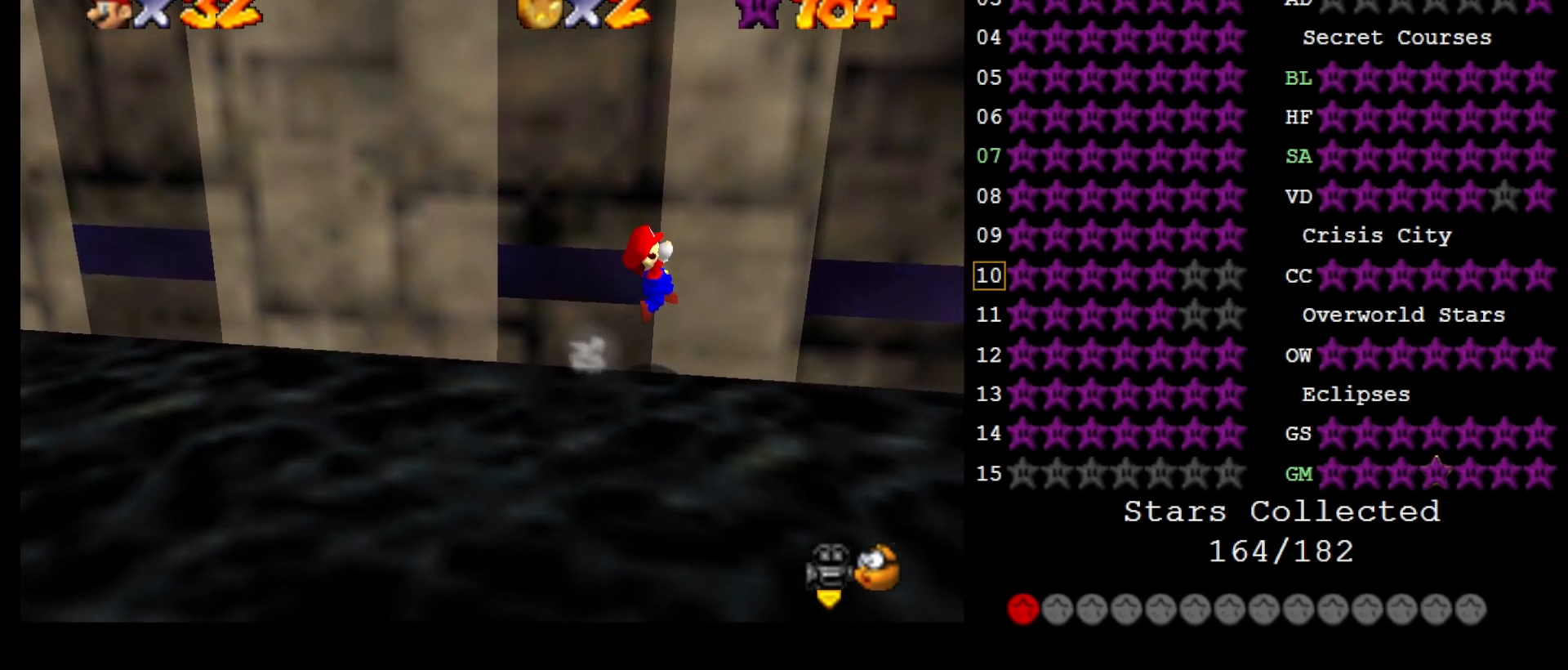
{"buttons": [], "left_stick": "right", "events": [[50, "left_stick", "left"], [217, "Z", "up"], [250, "left_stick", "center"], [383, "left_stick", "right"]]}
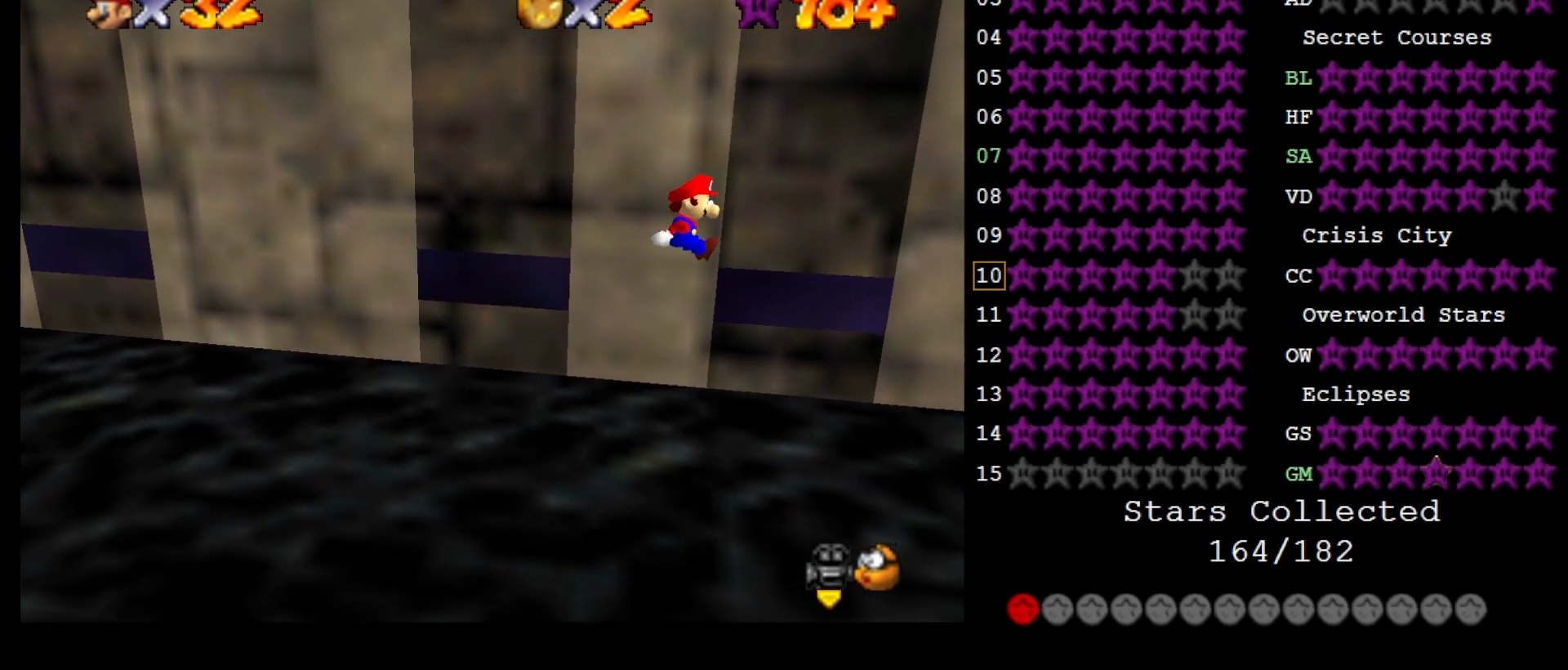
{"buttons": [], "left_stick": "up-right", "events": [[133, "C_LEFT", "down"], [167, "left_stick", "left"], [217, "C_LEFT", "up"], [317, "C_LEFT", "down"], [383, "C_LEFT", "up"], [383, "left_stick", "center"], [467, "left_stick", "up-right"]]}
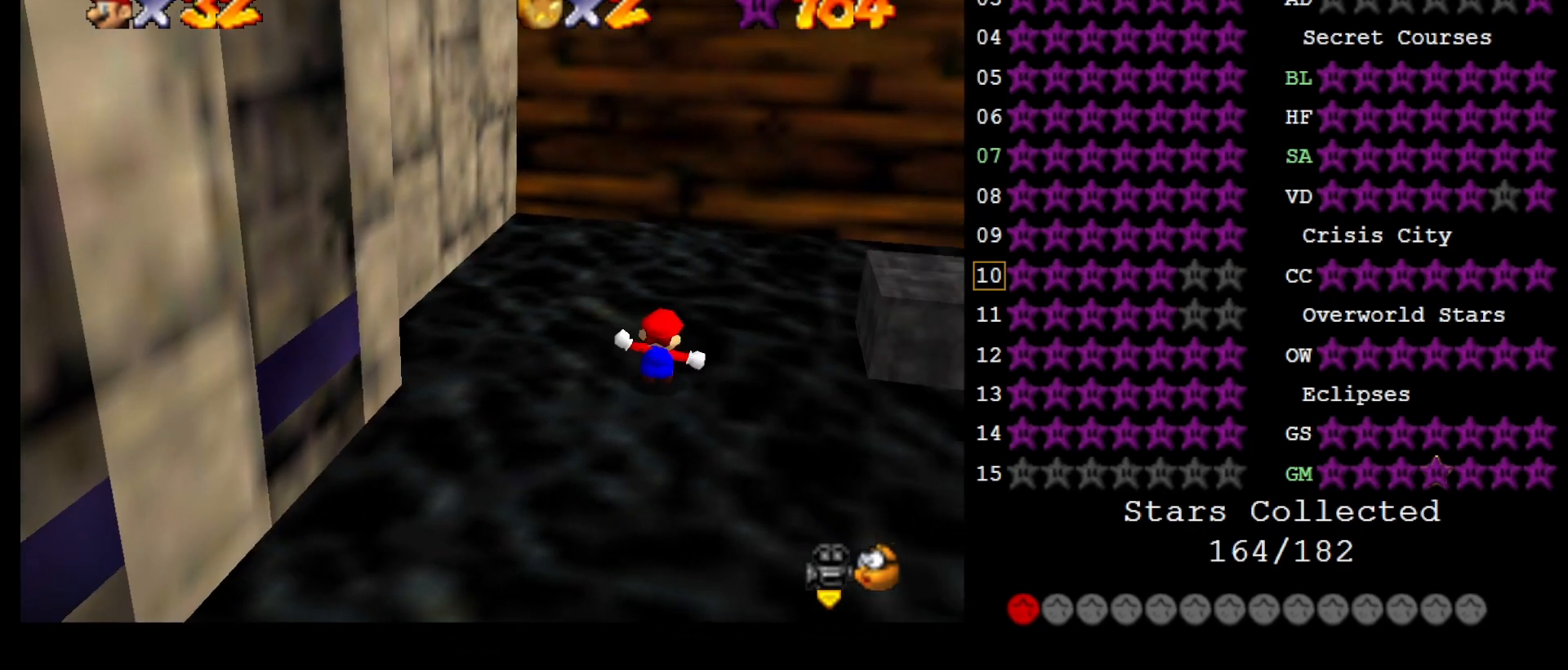
{"buttons": ["Z"], "left_stick": "up-right", "events": [[333, "Z", "down"], [367, "A", "down"], [483, "A", "up"]]}
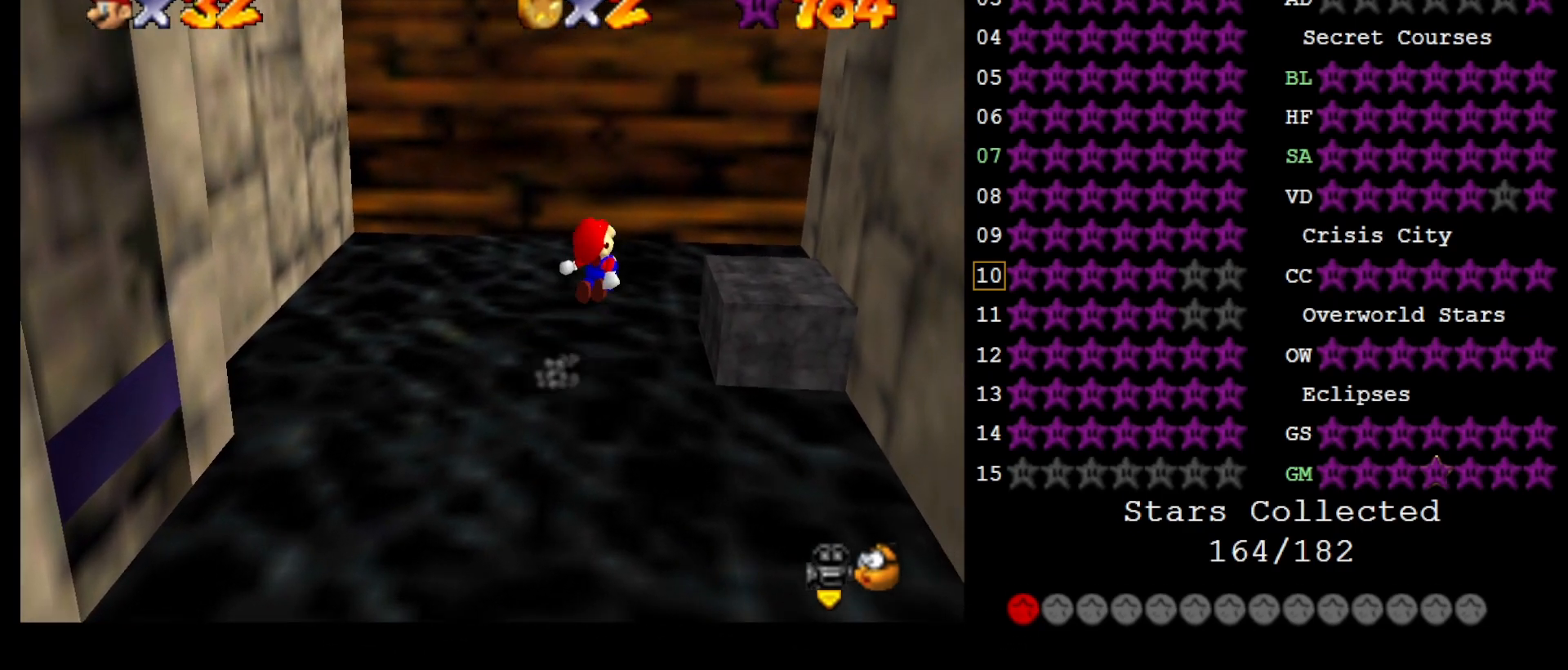
{"buttons": [], "left_stick": "center", "events": [[17, "Z", "up"], [300, "left_stick", "up"], [450, "left_stick", "center"]]}
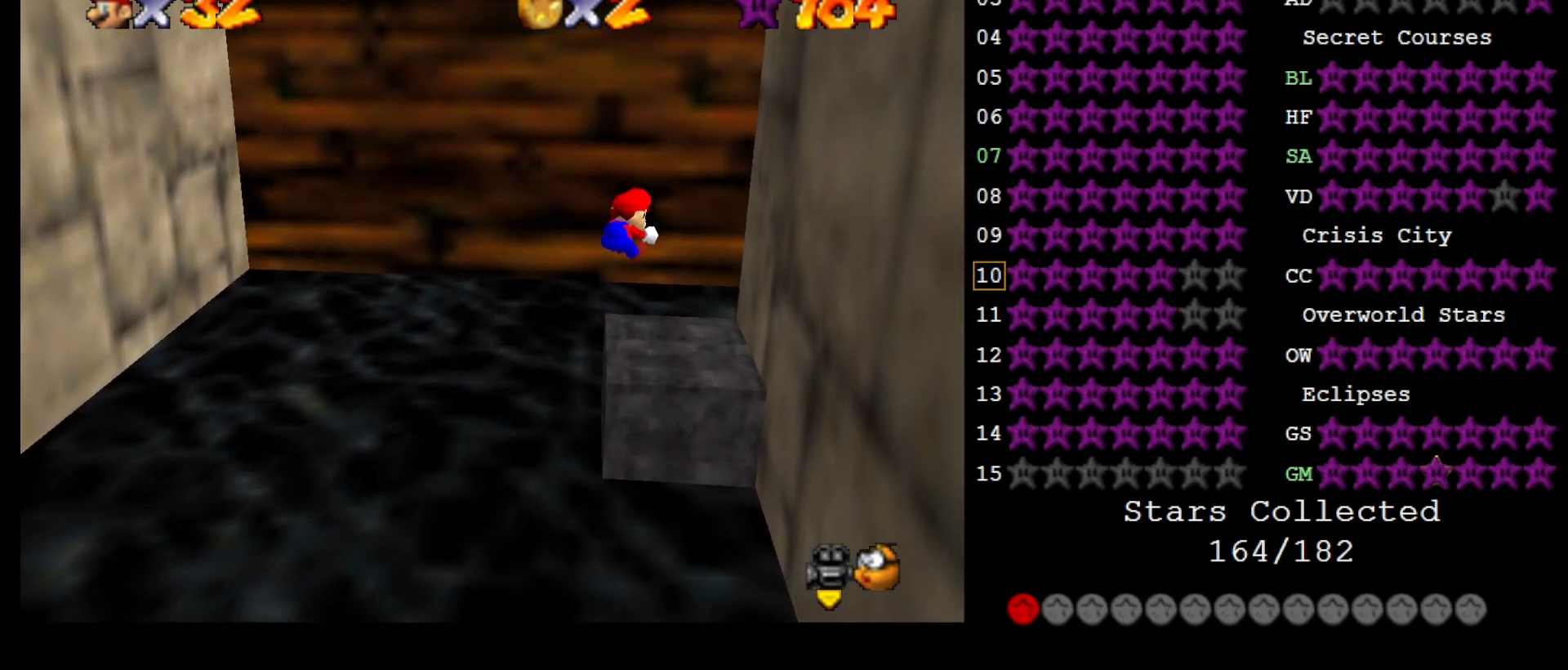
{"buttons": [], "left_stick": "center", "events": [[50, "left_stick", "left"], [117, "left_stick", "down-left"], [450, "left_stick", "center"]]}
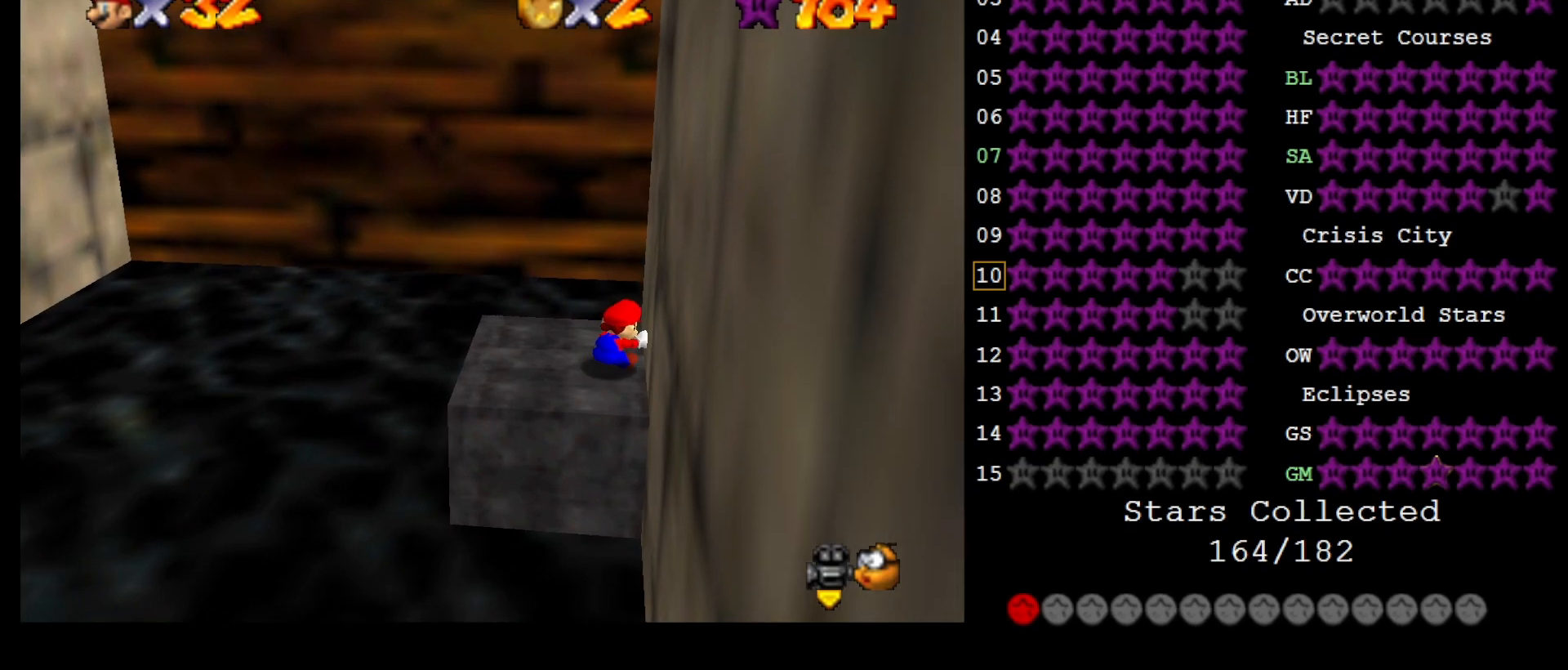
{"buttons": ["A"], "left_stick": "center", "events": [[467, "A", "down"]]}
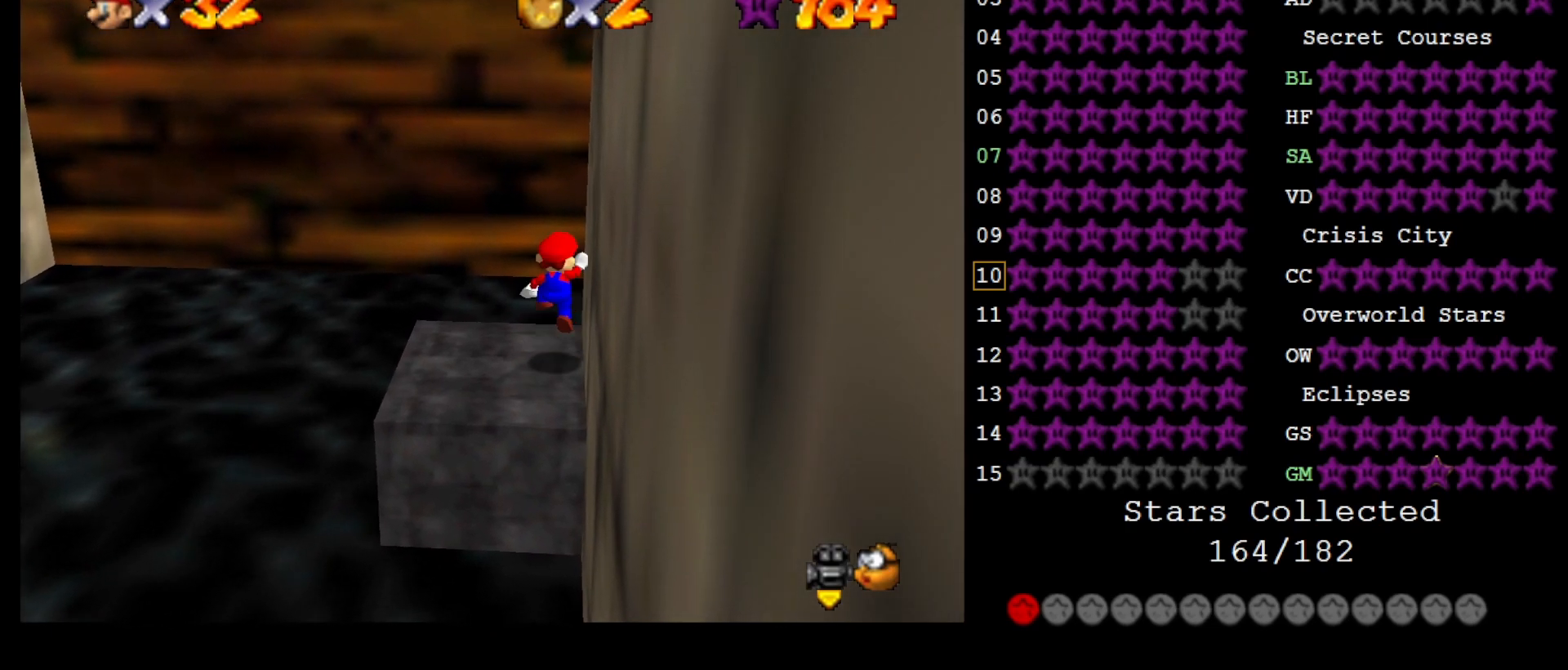
{"buttons": ["C_LEFT"], "left_stick": "center", "events": [[67, "left_stick", "down"], [100, "A", "up"], [267, "C_LEFT", "down"], [317, "left_stick", "center"], [383, "C_LEFT", "up"], [483, "C_LEFT", "down"]]}
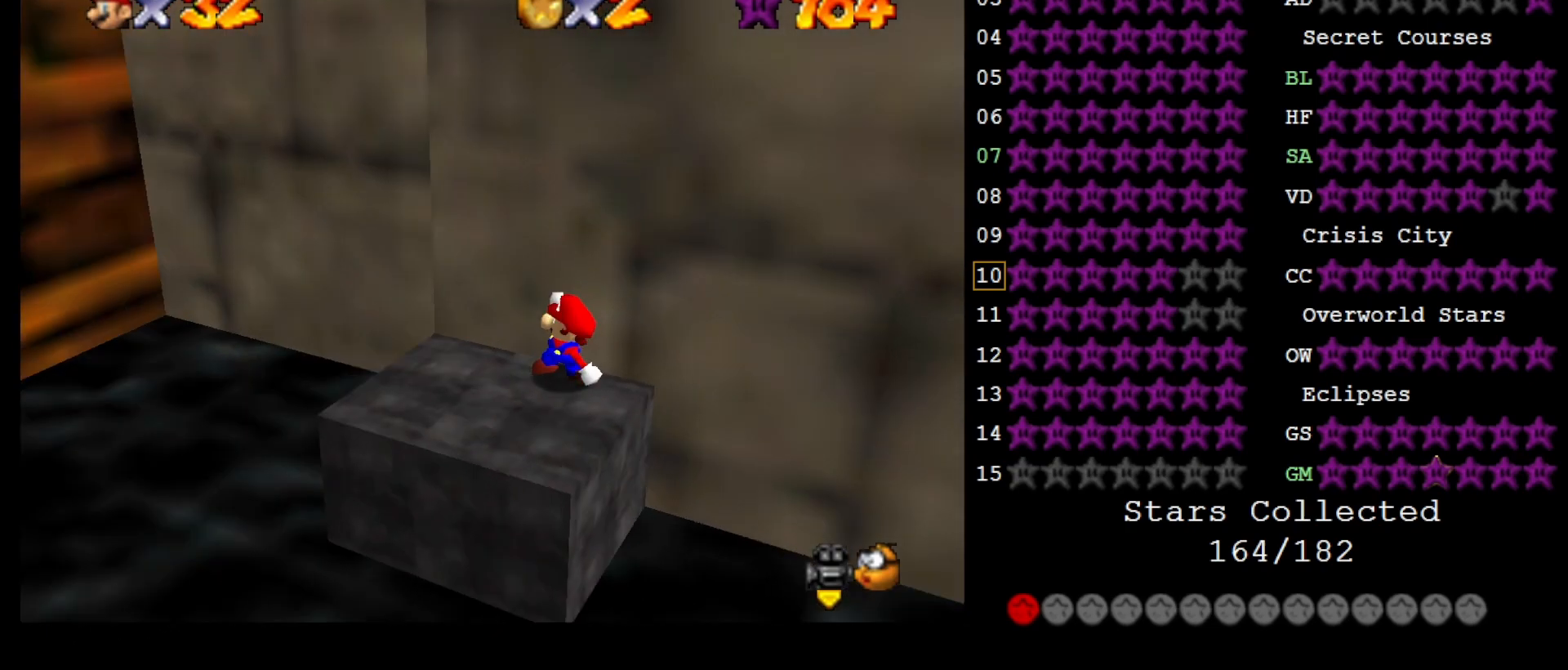
{"buttons": [], "left_stick": "left", "events": [[33, "C_LEFT", "up"], [200, "B", "down"], [267, "B", "up"], [267, "left_stick", "left"]]}
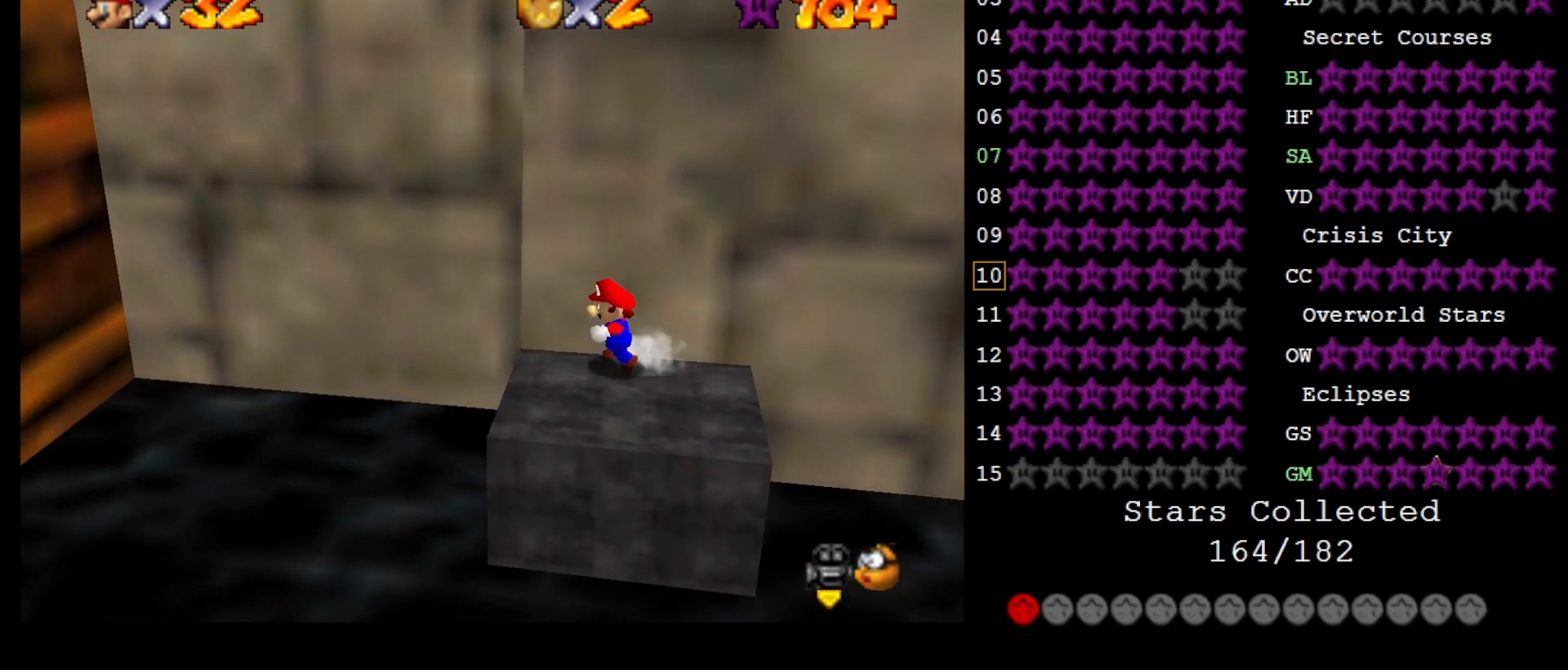
{"buttons": [], "left_stick": "left", "events": [[183, "Z", "down"], [267, "A", "down"], [367, "A", "up"], [367, "Z", "up"]]}
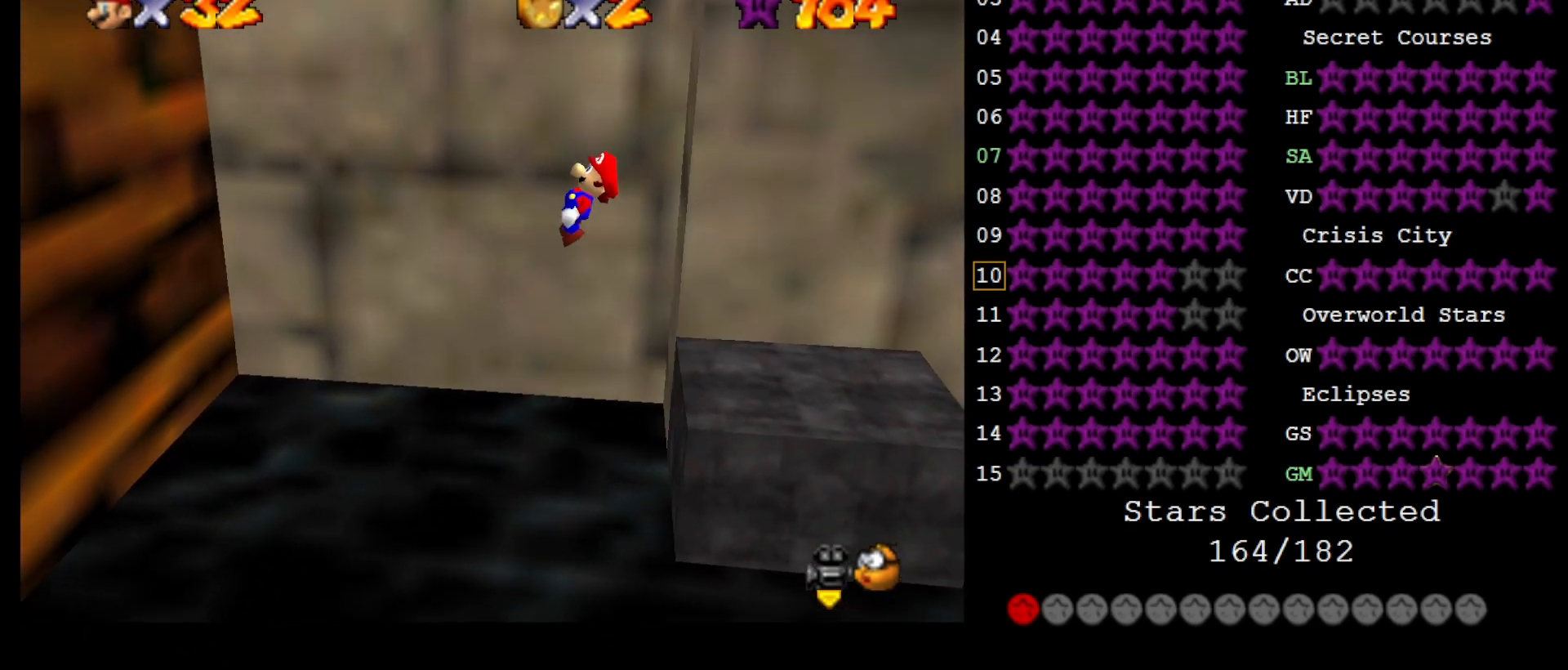
{"buttons": [], "left_stick": "up-left", "events": [[400, "left_stick", "up-left"]]}
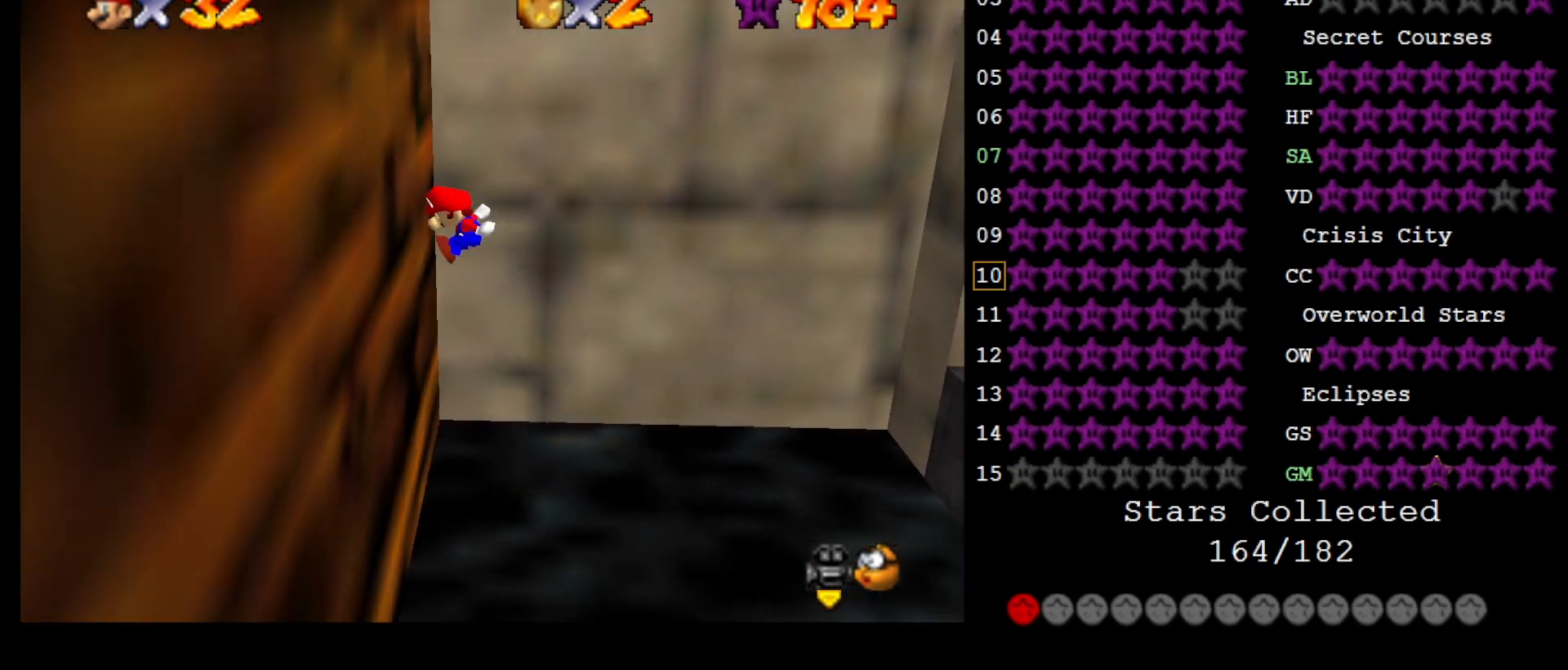
{"buttons": [], "left_stick": "up-right", "events": [[50, "A", "down"], [83, "left_stick", "up-right"], [483, "A", "up"]]}
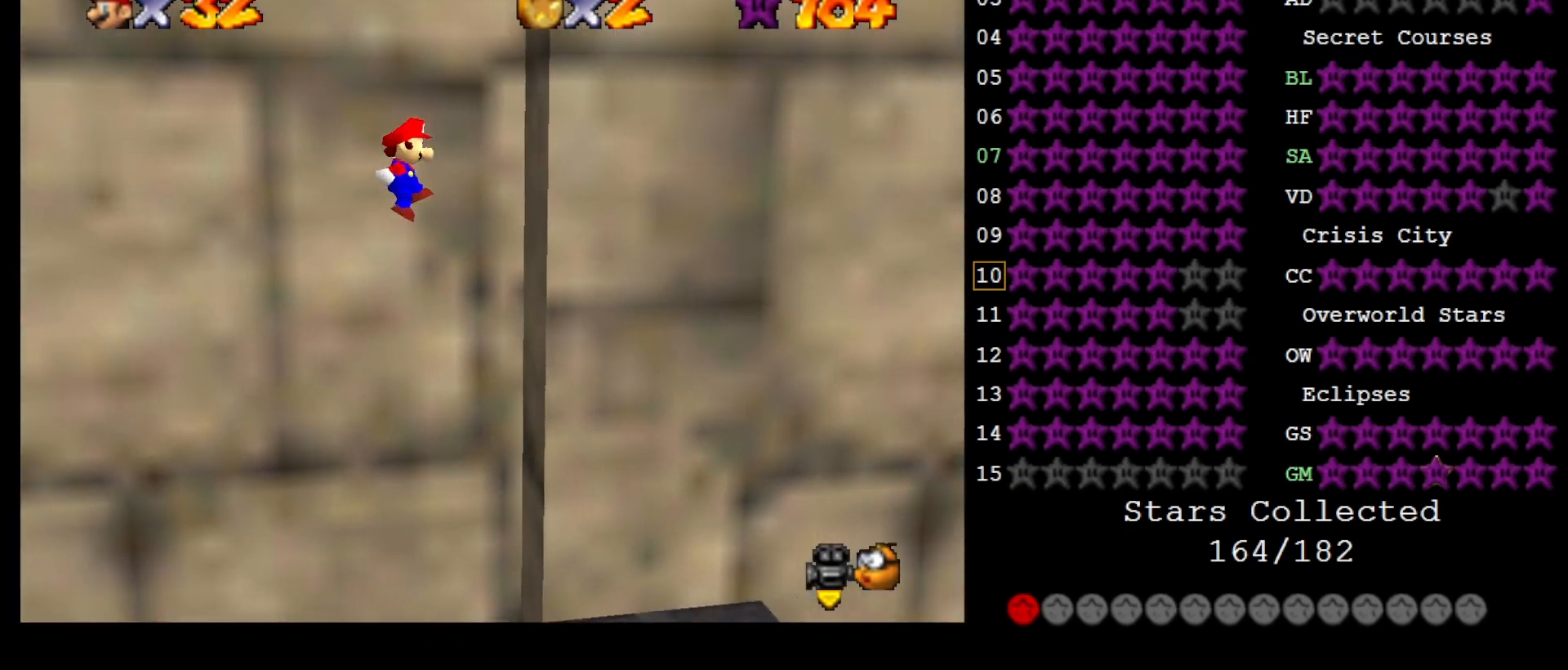
{"buttons": ["A"], "left_stick": "left", "events": [[117, "left_stick", "center"], [183, "A", "down"], [183, "left_stick", "left"]]}
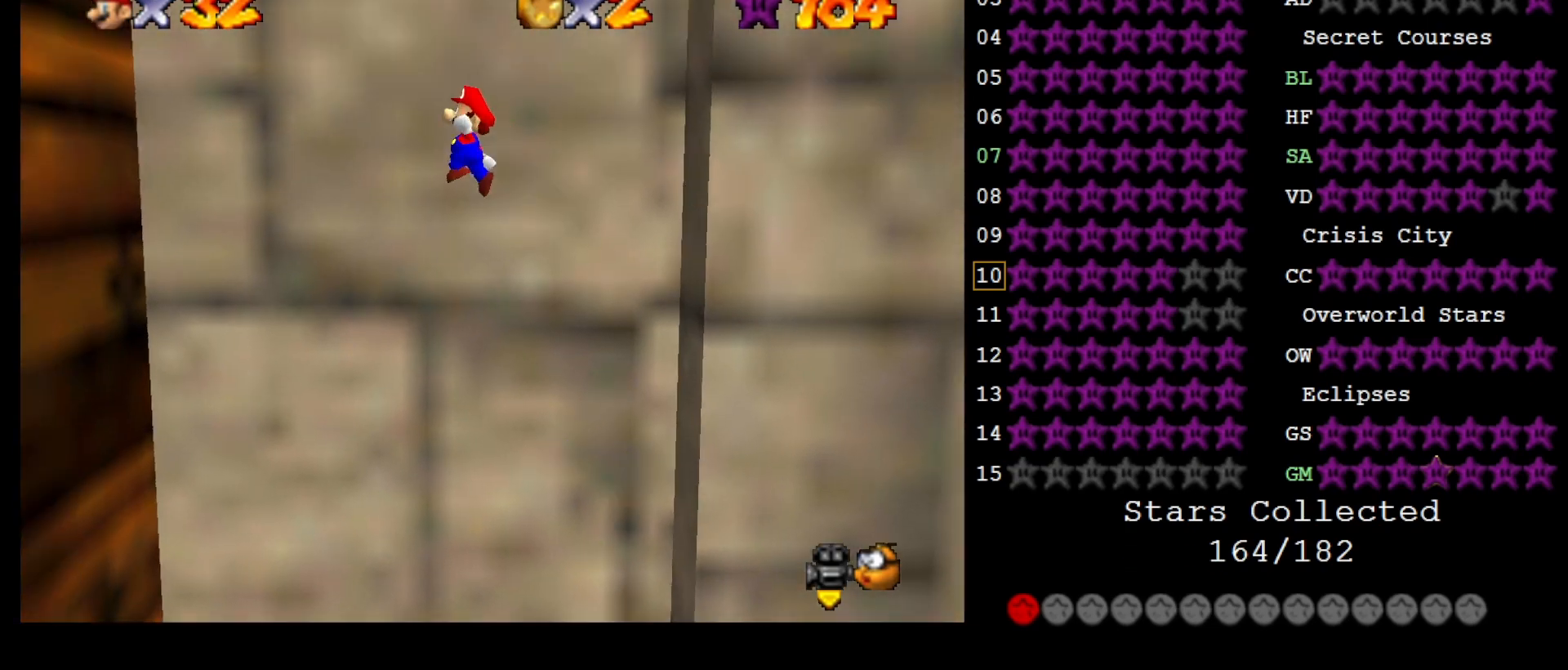
{"buttons": [], "left_stick": "center", "events": [[283, "A", "up"], [467, "left_stick", "center"]]}